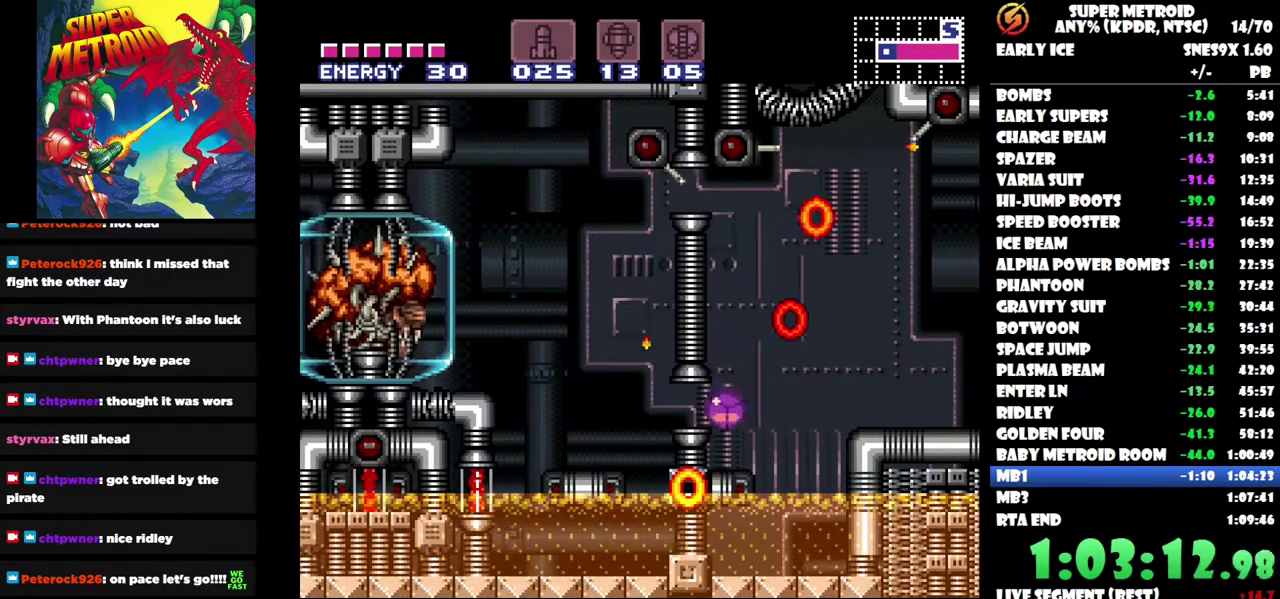
Gameplay with a controller (Nintendo layout); each line is a JSON object with the inputs held at the frame after it. "events" lists button and stick changes between this image and that frame as [ms after this image, input, new state], when the widget could be followed in between. Not read: L1 L2 L3 R1 R2 R3.
{"buttons": ["DPAD_LEFT"], "left_stick": "center", "right_stick": "center", "events": []}
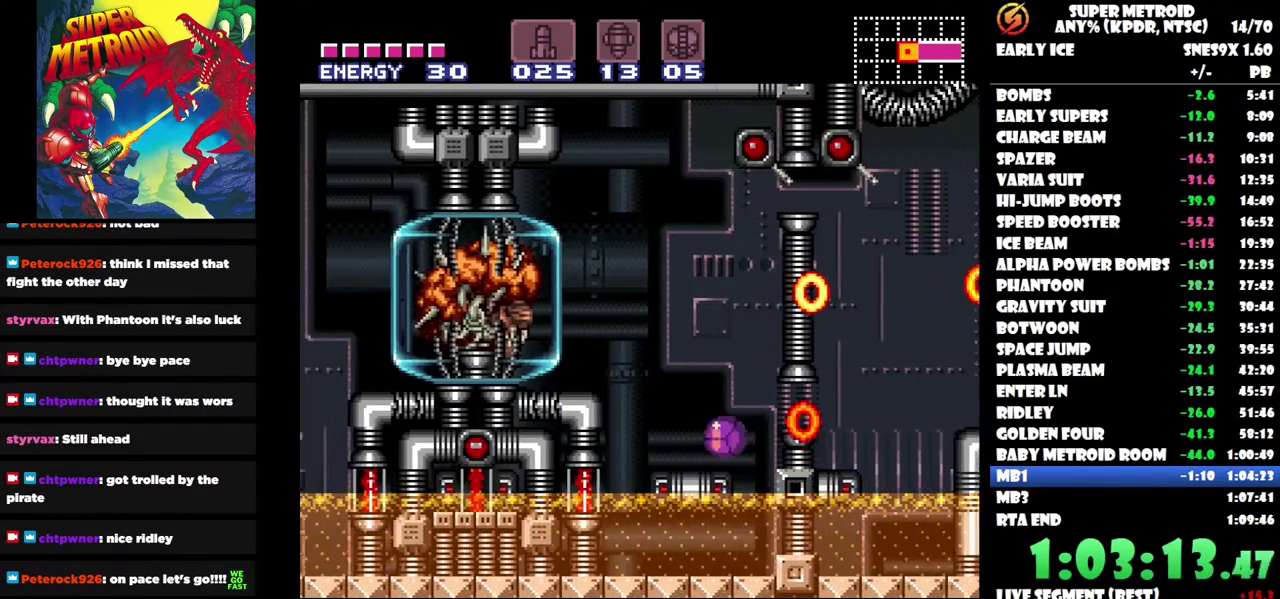
{"buttons": ["DPAD_LEFT"], "left_stick": "center", "right_stick": "center", "events": [[133, "DPAD_LEFT", "up"], [183, "DPAD_UP", "down"], [333, "DPAD_UP", "up"], [500, "DPAD_LEFT", "down"]]}
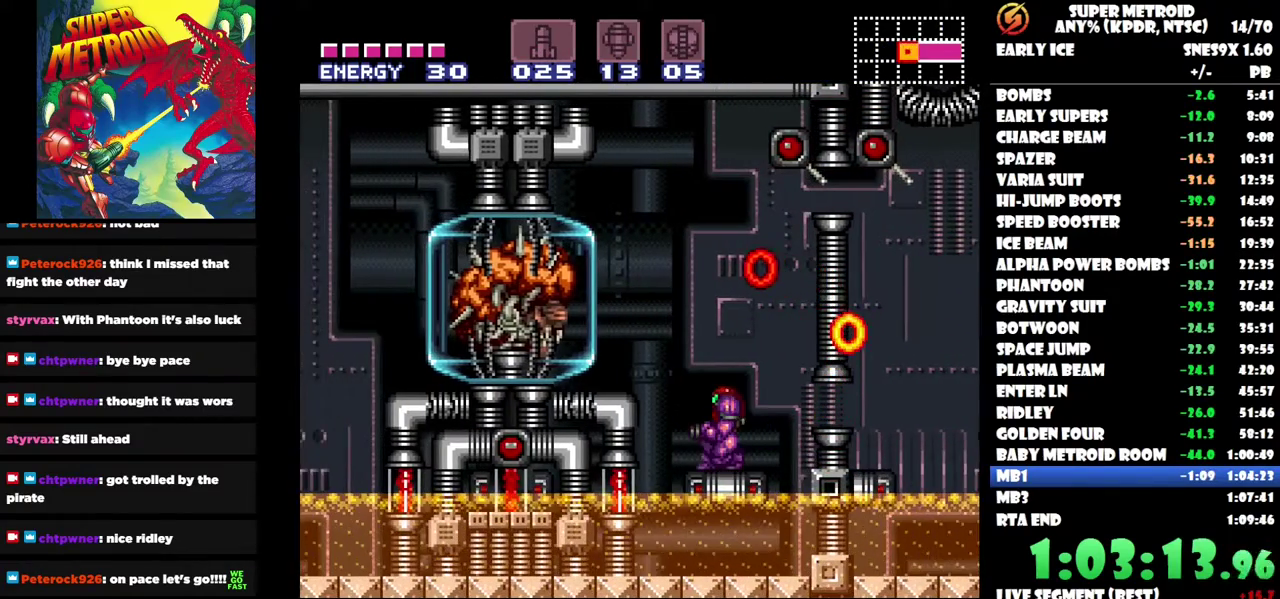
{"buttons": ["DPAD_LEFT"], "left_stick": "center", "right_stick": "center", "events": [[67, "DPAD_LEFT", "up"], [433, "DPAD_LEFT", "down"]]}
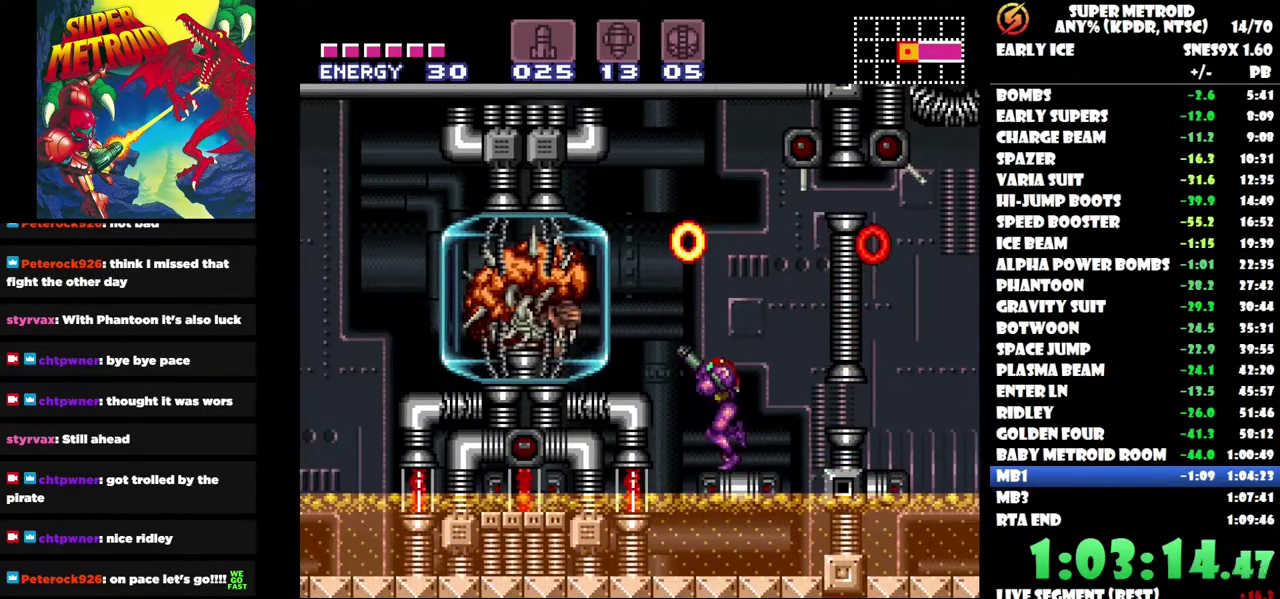
{"buttons": [], "left_stick": "center", "right_stick": "center", "events": [[17, "DPAD_LEFT", "up"], [67, "X", "down"], [150, "X", "up"], [283, "Y", "down"], [350, "Y", "up"]]}
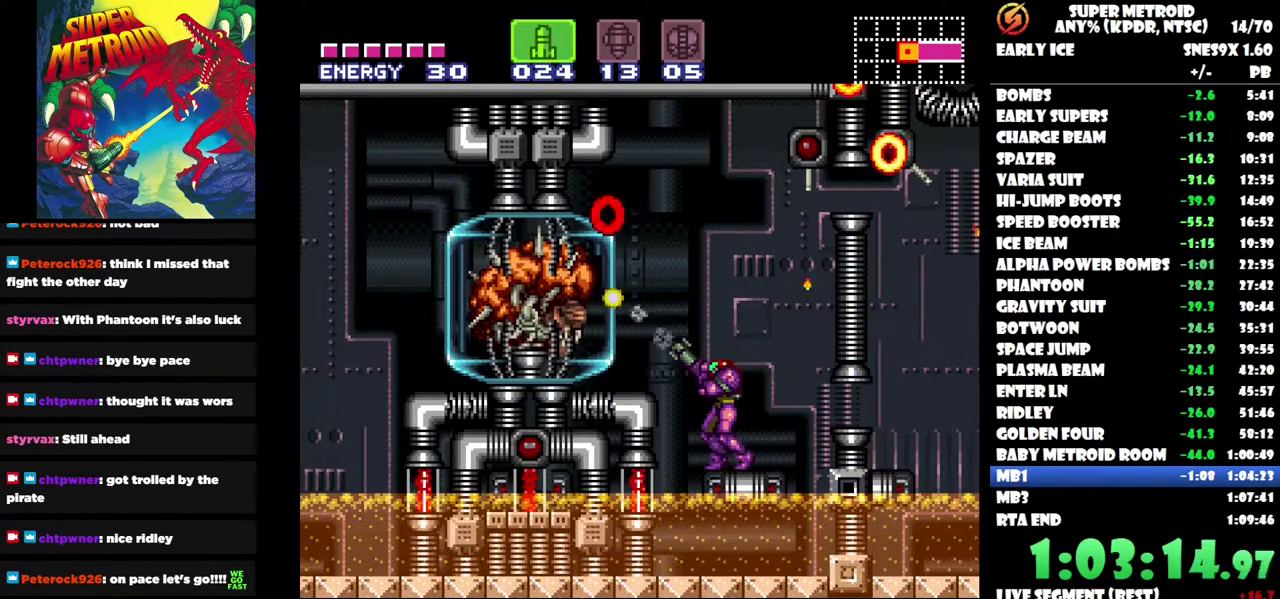
{"buttons": [], "left_stick": "center", "right_stick": "center", "events": [[17, "Y", "down"], [117, "Y", "up"], [233, "Y", "down"], [333, "Y", "up"], [417, "DPAD_LEFT", "down"], [467, "DPAD_LEFT", "up"]]}
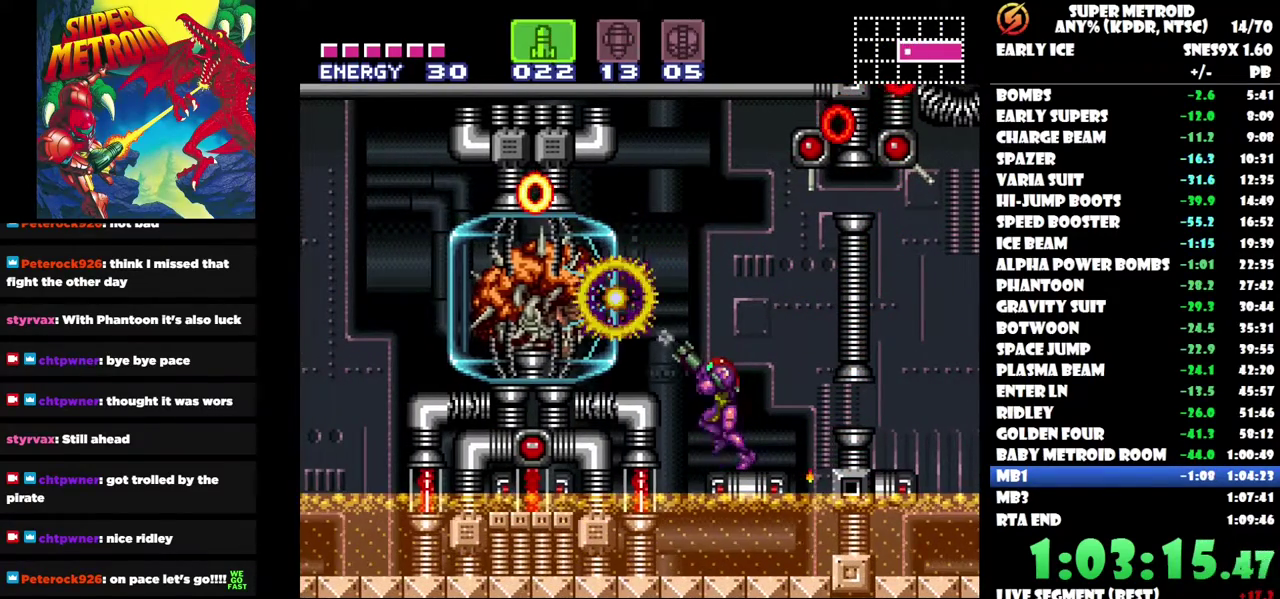
{"buttons": ["Y"], "left_stick": "center", "right_stick": "center", "events": [[200, "Y", "down"], [250, "Y", "up"], [450, "Y", "down"]]}
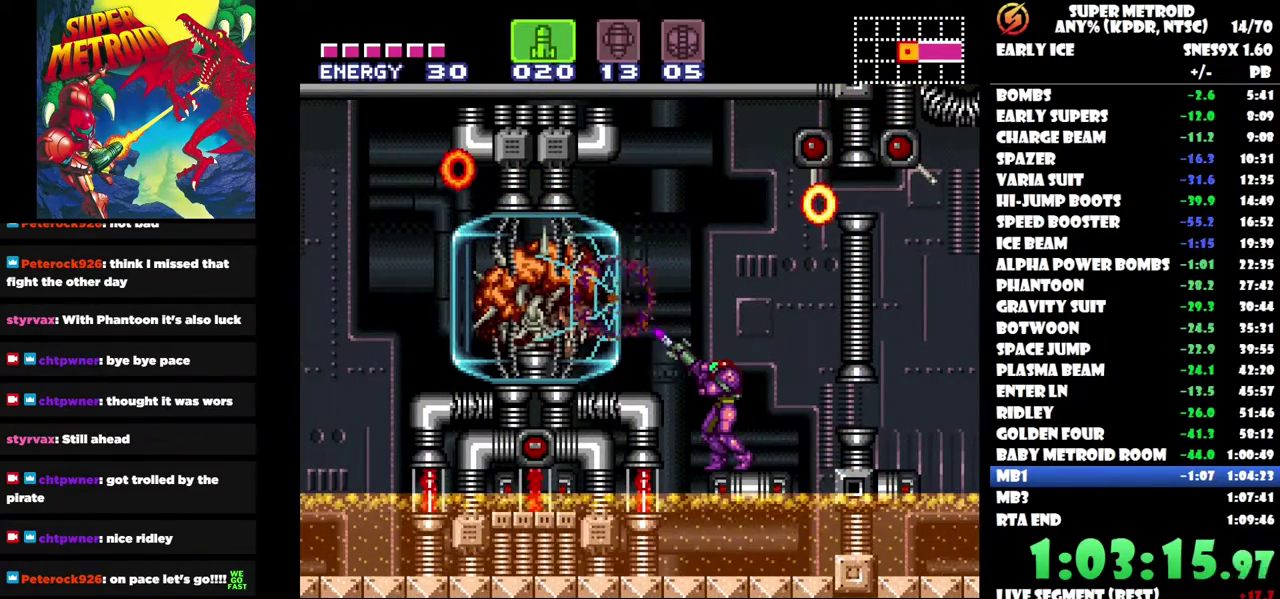
{"buttons": [], "left_stick": "center", "right_stick": "center", "events": [[33, "Y", "up"], [167, "Y", "down"], [267, "Y", "up"], [367, "Y", "down"], [467, "Y", "up"]]}
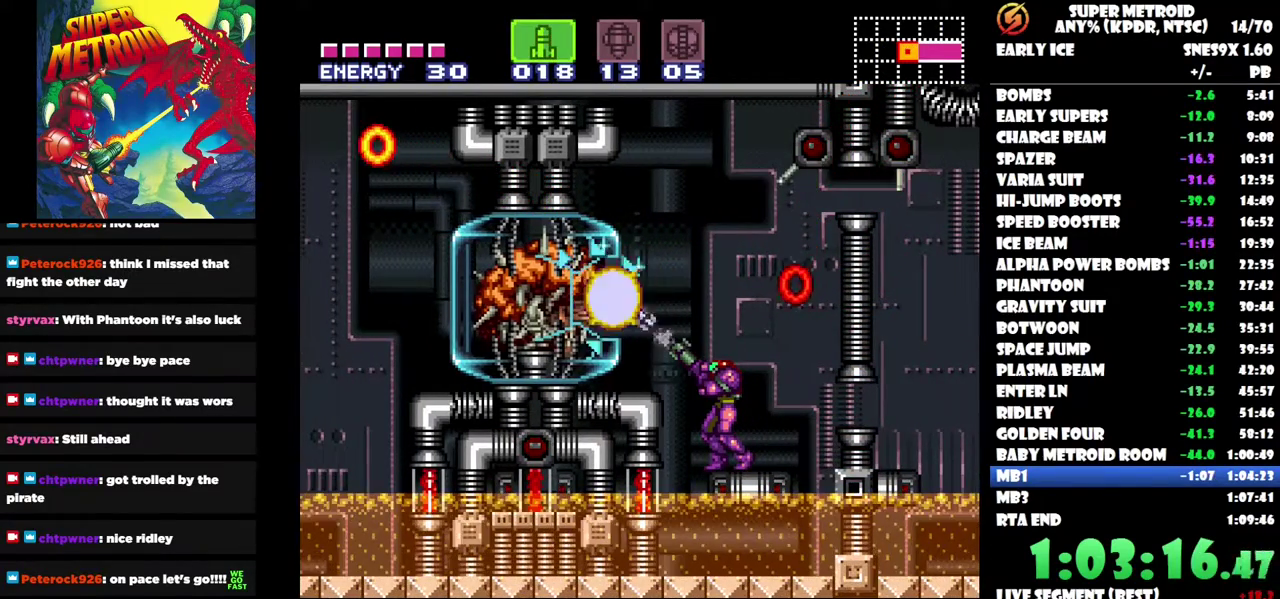
{"buttons": [], "left_stick": "center", "right_stick": "center", "events": [[67, "Y", "down"], [150, "Y", "up"], [300, "Y", "down"], [417, "Y", "up"]]}
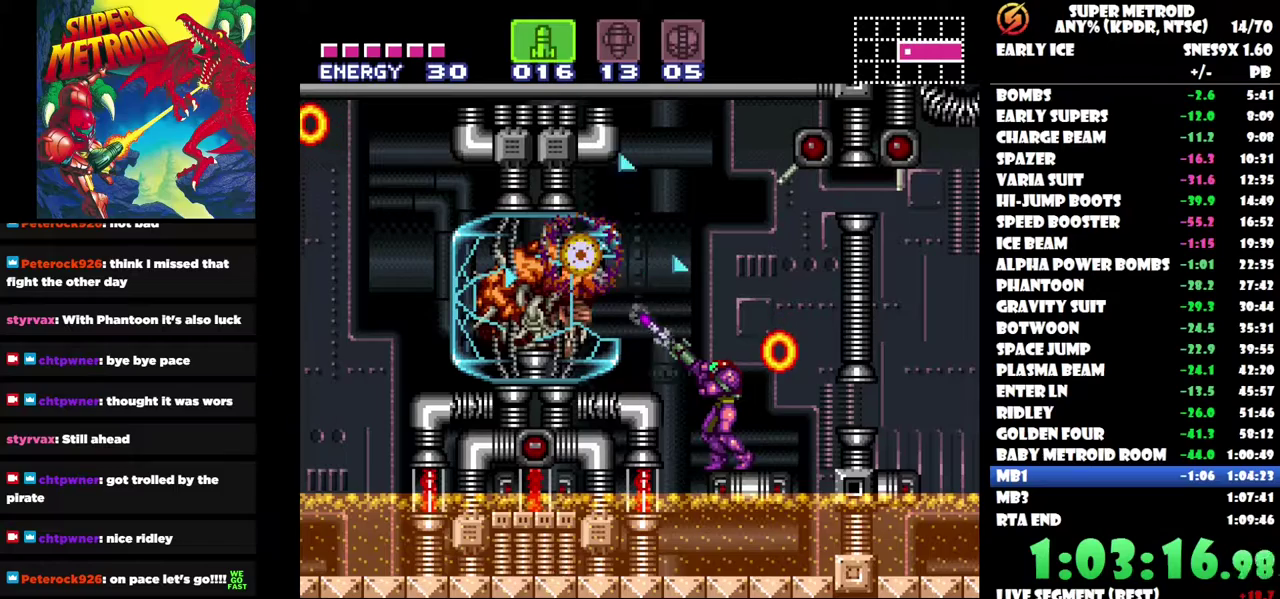
{"buttons": [], "left_stick": "center", "right_stick": "center", "events": [[67, "B", "down"], [283, "B", "up"]]}
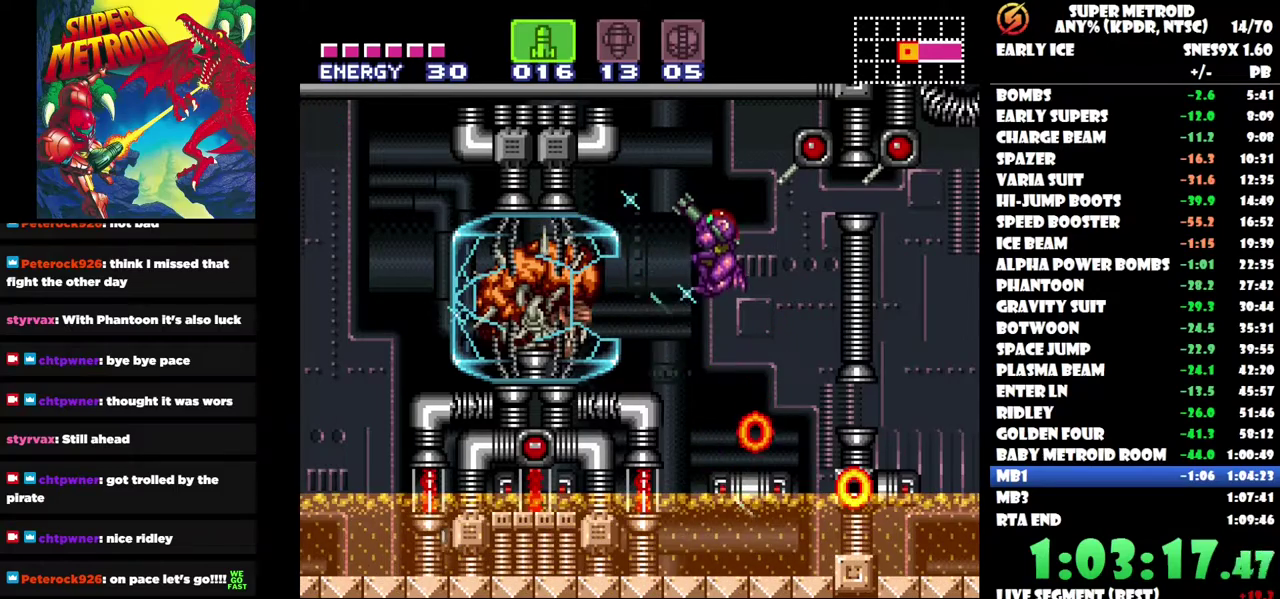
{"buttons": ["Y"], "left_stick": "center", "right_stick": "center", "events": [[450, "Y", "down"]]}
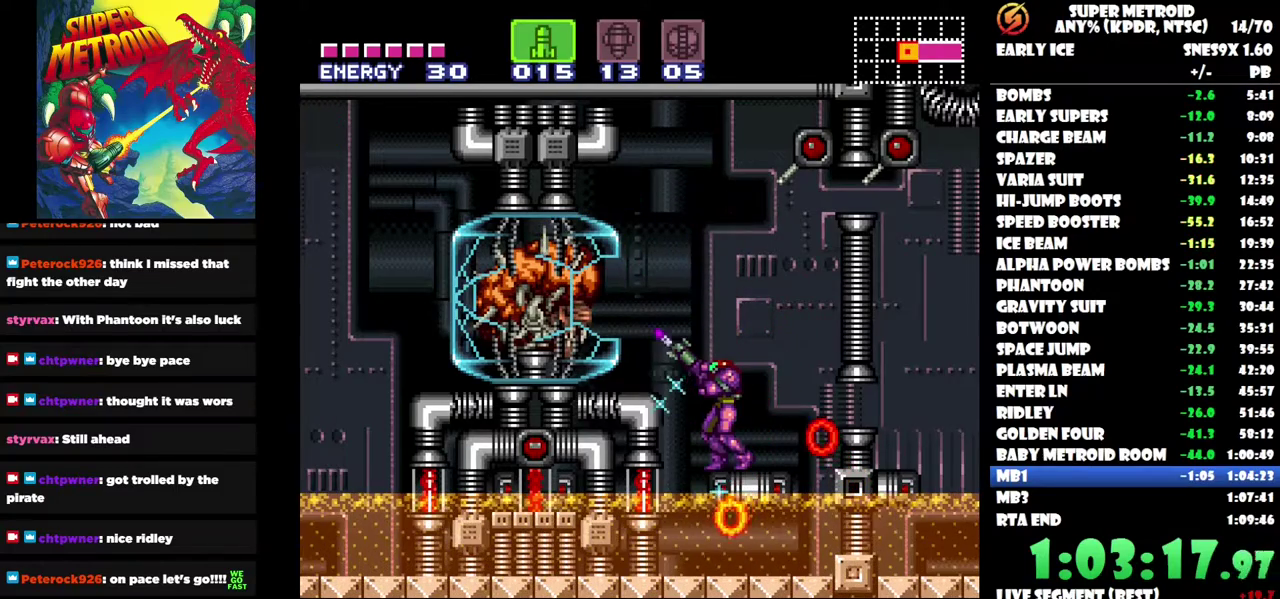
{"buttons": [], "left_stick": "center", "right_stick": "center", "events": [[50, "Y", "up"], [183, "Y", "down"], [250, "Y", "up"], [350, "Y", "down"], [417, "Y", "up"]]}
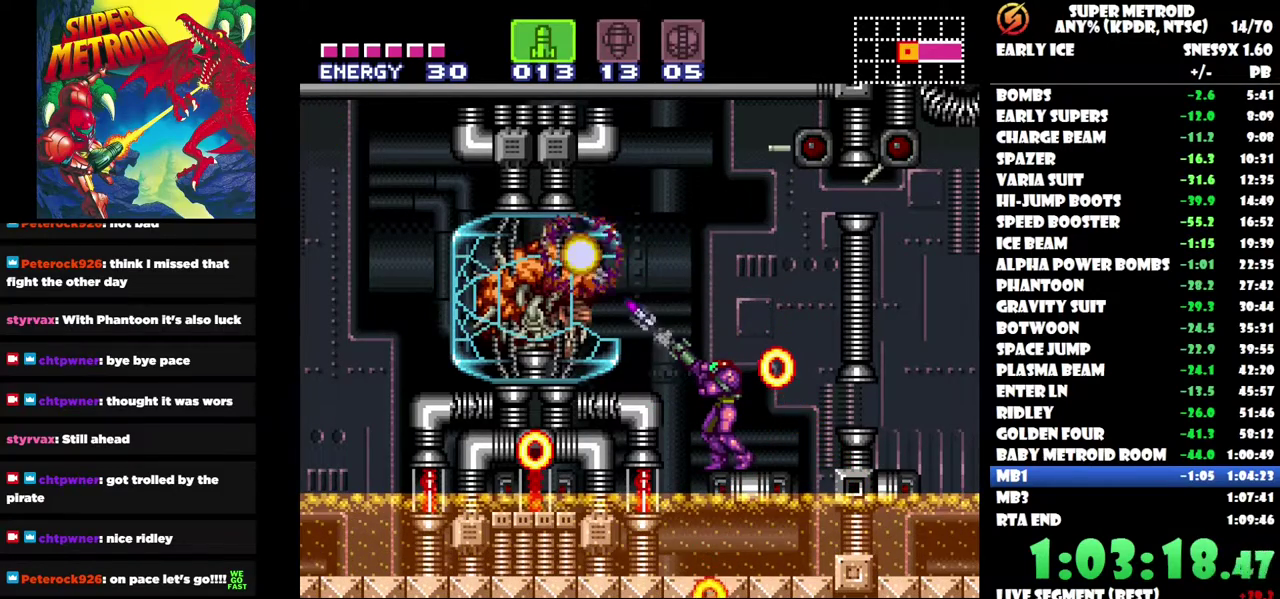
{"buttons": ["Y"], "left_stick": "center", "right_stick": "center", "events": [[33, "Y", "down"], [133, "Y", "up"], [250, "Y", "down"], [367, "Y", "up"], [483, "Y", "down"]]}
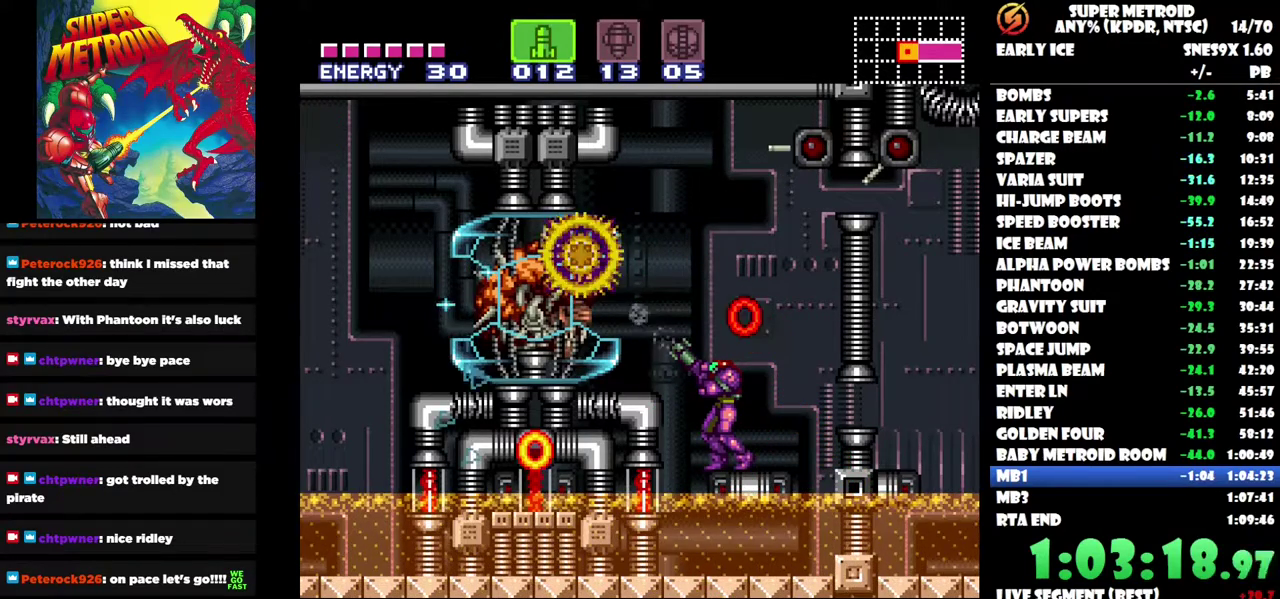
{"buttons": [], "left_stick": "center", "right_stick": "center", "events": [[100, "Y", "up"], [250, "Y", "down"], [367, "Y", "up"]]}
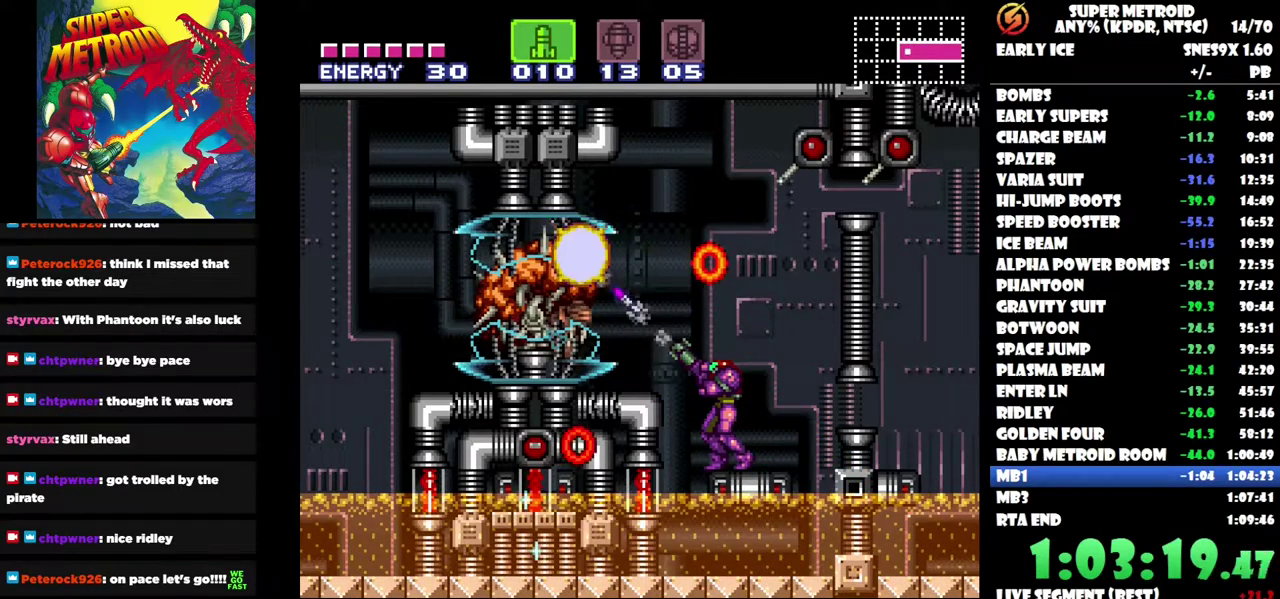
{"buttons": ["Y"], "left_stick": "center", "right_stick": "center", "events": [[67, "DPAD_DOWN", "down"], [150, "DPAD_DOWN", "up"], [233, "Y", "down"], [333, "Y", "up"], [483, "Y", "down"]]}
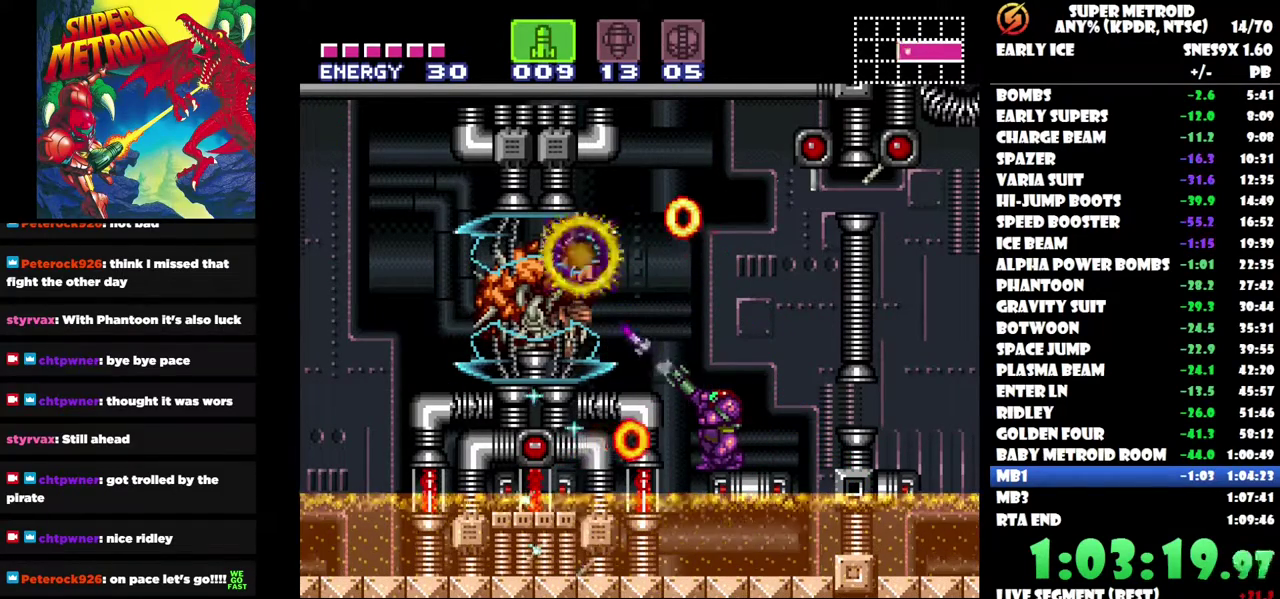
{"buttons": [], "left_stick": "center", "right_stick": "center", "events": [[100, "Y", "up"], [217, "Y", "down"], [300, "Y", "up"], [400, "Y", "down"], [500, "Y", "up"]]}
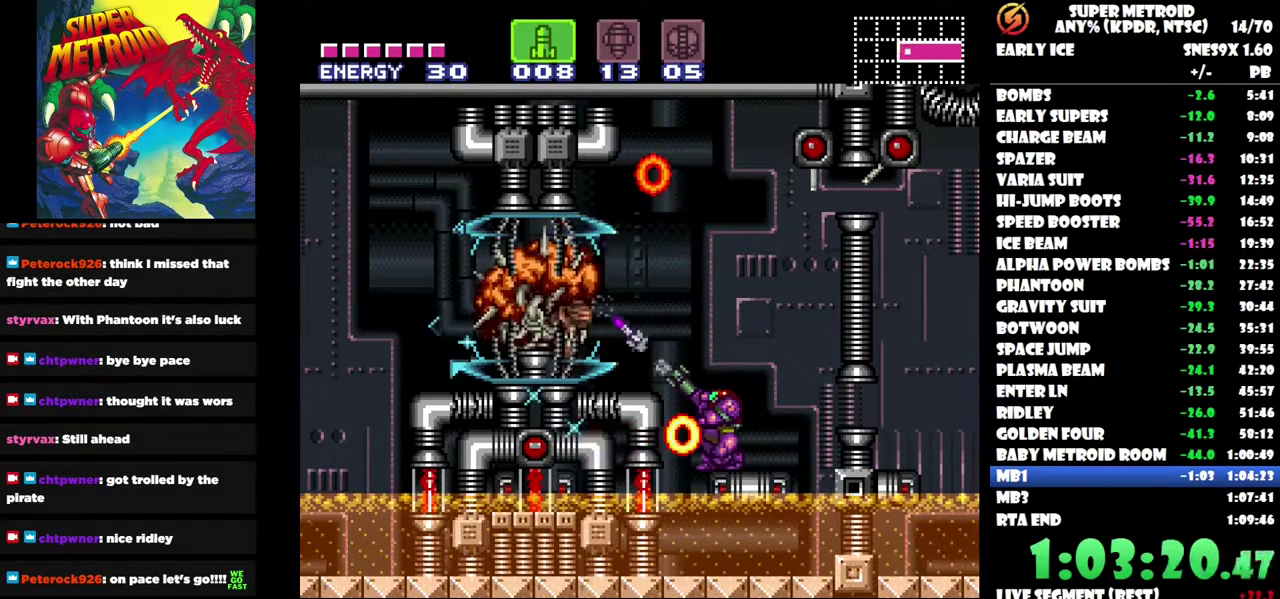
{"buttons": ["DPAD_LEFT"], "left_stick": "center", "right_stick": "center", "events": [[450, "DPAD_LEFT", "down"]]}
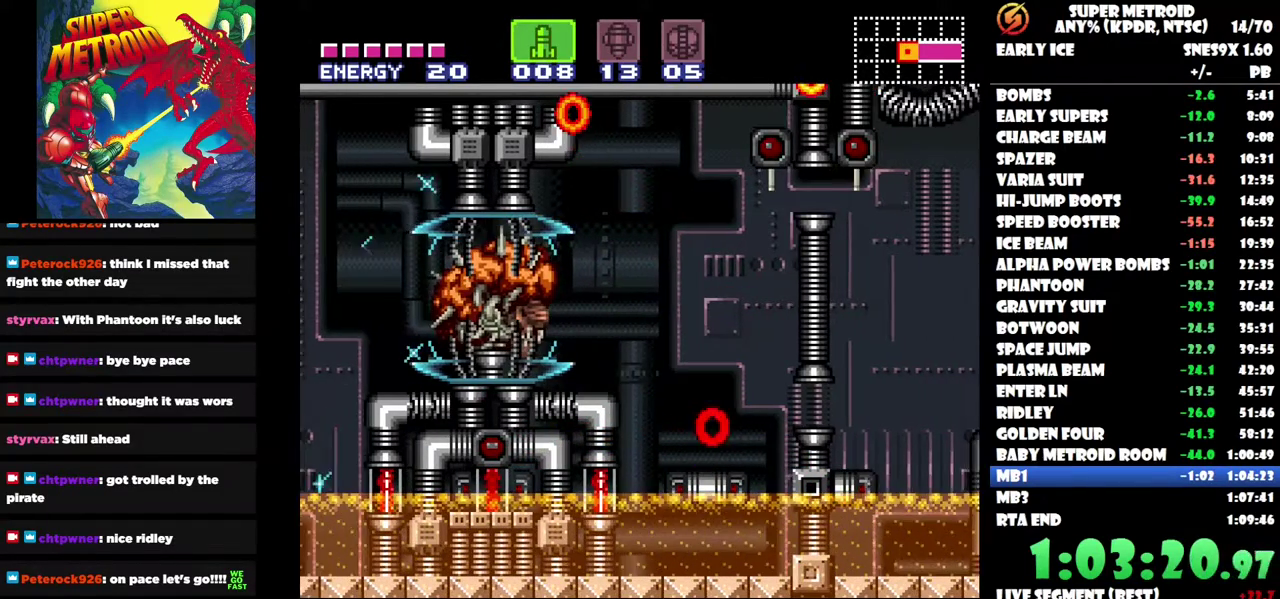
{"buttons": [], "left_stick": "center", "right_stick": "center", "events": [[183, "DPAD_LEFT", "up"], [333, "DPAD_DOWN", "down"], [433, "DPAD_DOWN", "up"]]}
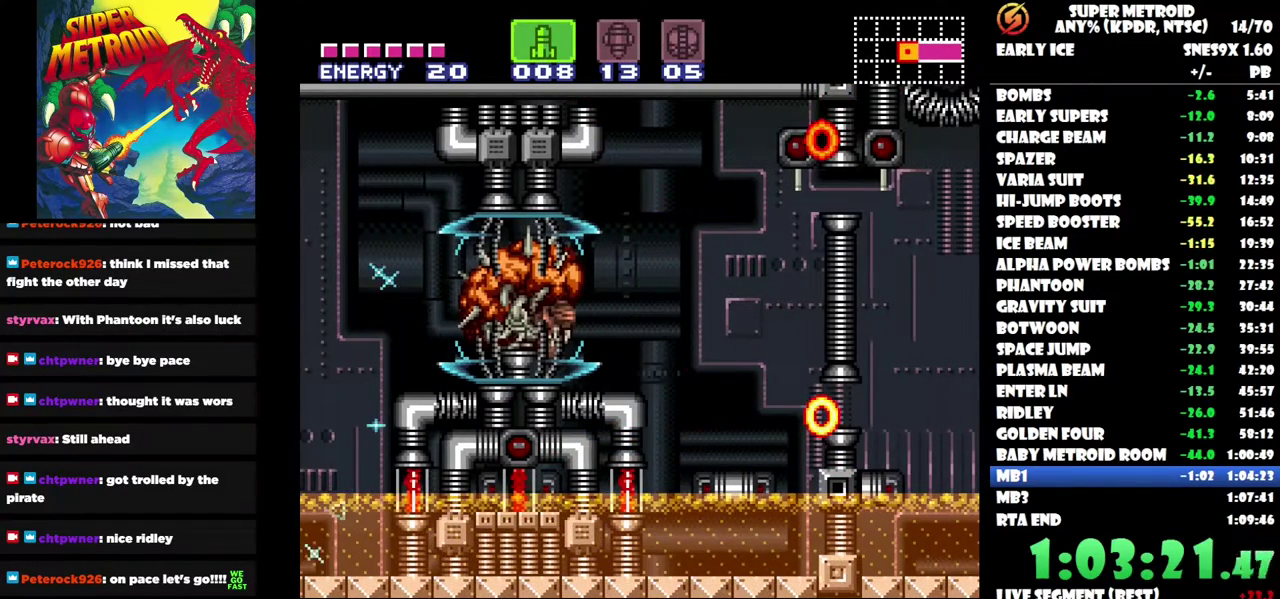
{"buttons": ["DPAD_LEFT"], "left_stick": "center", "right_stick": "center", "events": [[83, "Y", "down"], [167, "Y", "up"], [350, "Y", "down"], [450, "Y", "up"], [483, "DPAD_LEFT", "down"]]}
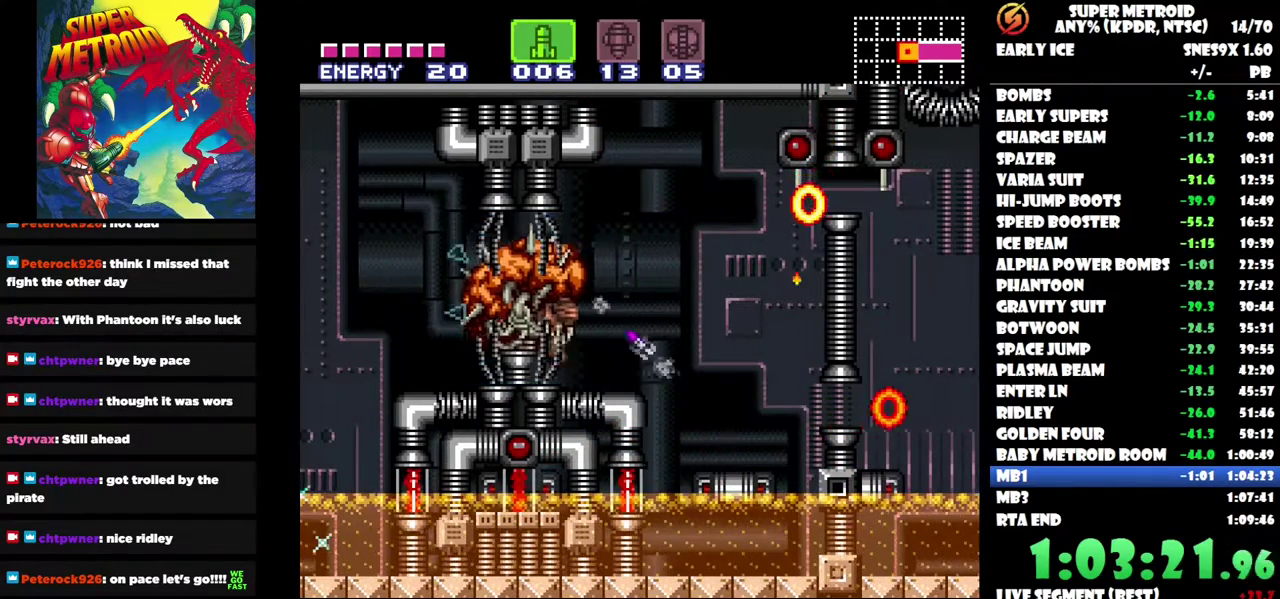
{"buttons": ["DPAD_LEFT"], "left_stick": "center", "right_stick": "center", "events": [[67, "DPAD_LEFT", "up"], [250, "Y", "down"], [317, "Y", "up"], [450, "DPAD_LEFT", "down"]]}
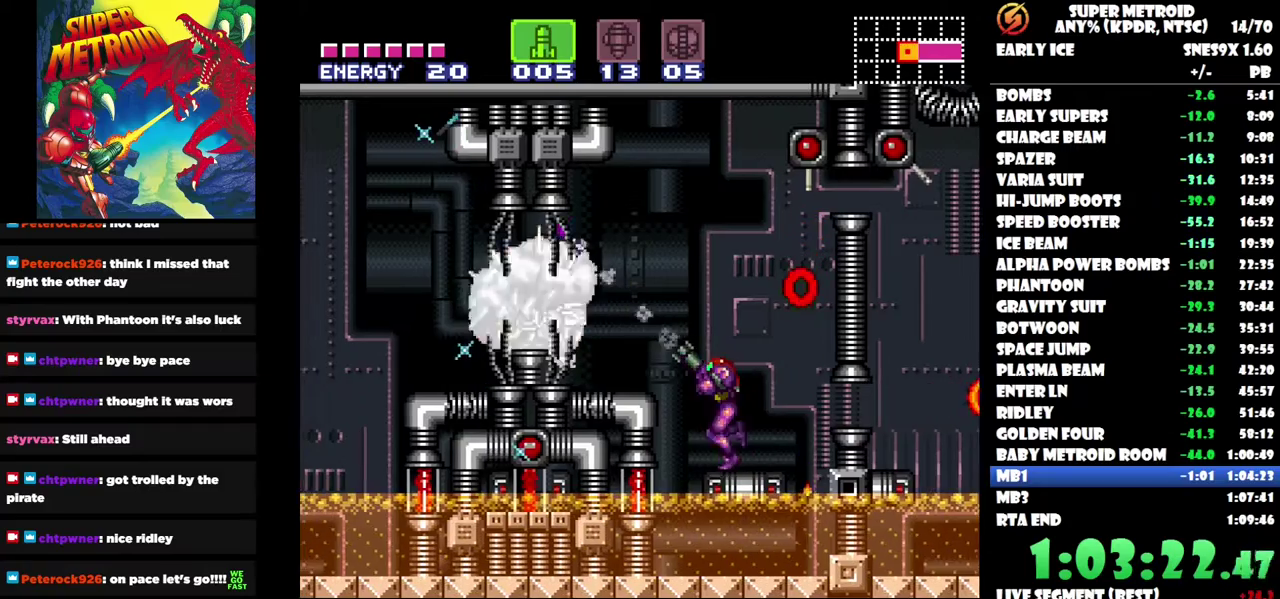
{"buttons": [], "left_stick": "center", "right_stick": "center", "events": [[83, "DPAD_LEFT", "up"], [250, "DPAD_DOWN", "down"], [333, "DPAD_DOWN", "up"], [350, "Y", "down"], [417, "Y", "up"]]}
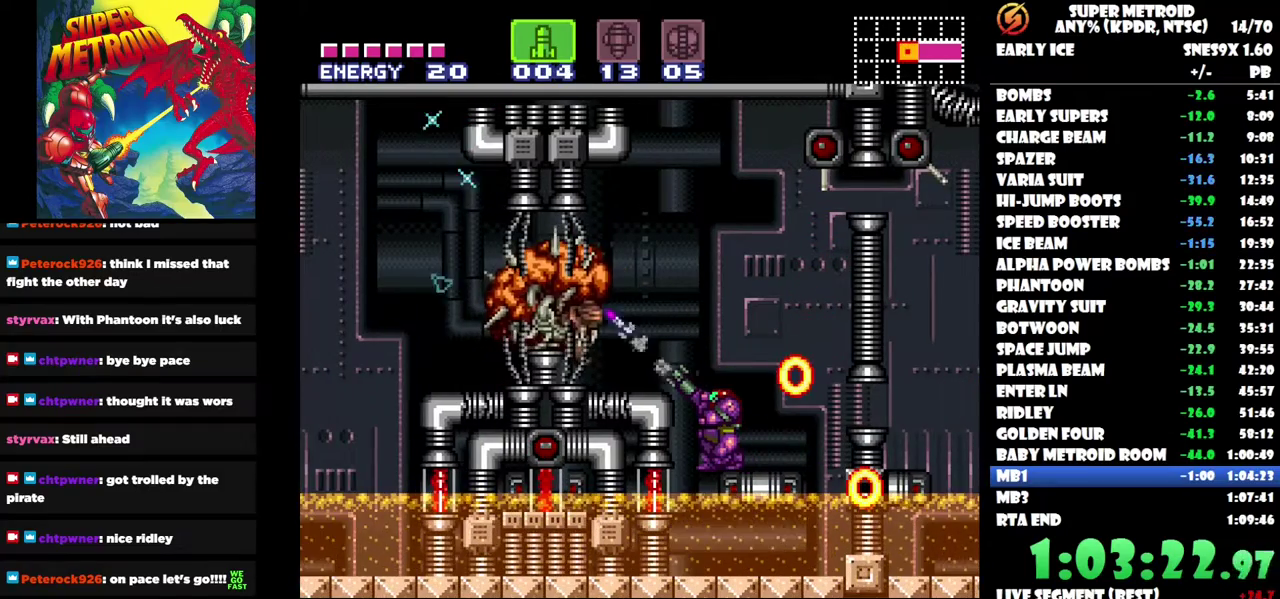
{"buttons": [], "left_stick": "center", "right_stick": "center", "events": [[83, "Y", "down"], [150, "Y", "up"], [283, "Y", "down"], [383, "Y", "up"]]}
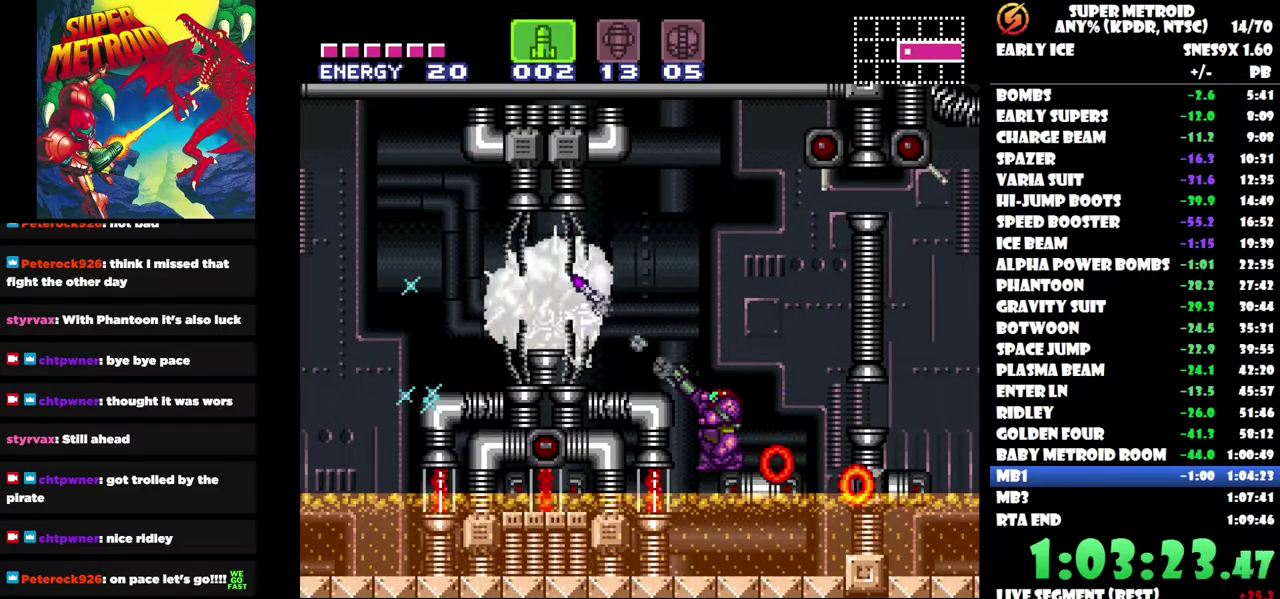
{"buttons": [], "left_stick": "center", "right_stick": "center", "events": [[333, "Y", "down"], [417, "Y", "up"]]}
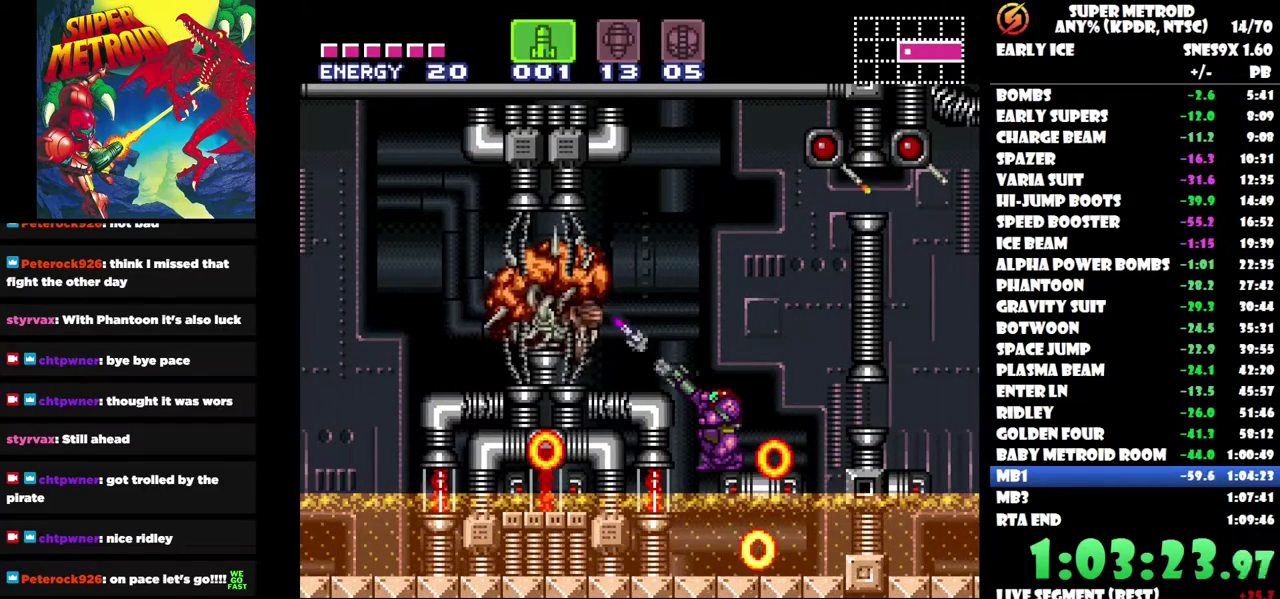
{"buttons": [], "left_stick": "center", "right_stick": "center", "events": [[33, "Y", "down"], [133, "Y", "up"], [217, "Y", "down"], [300, "Y", "up"]]}
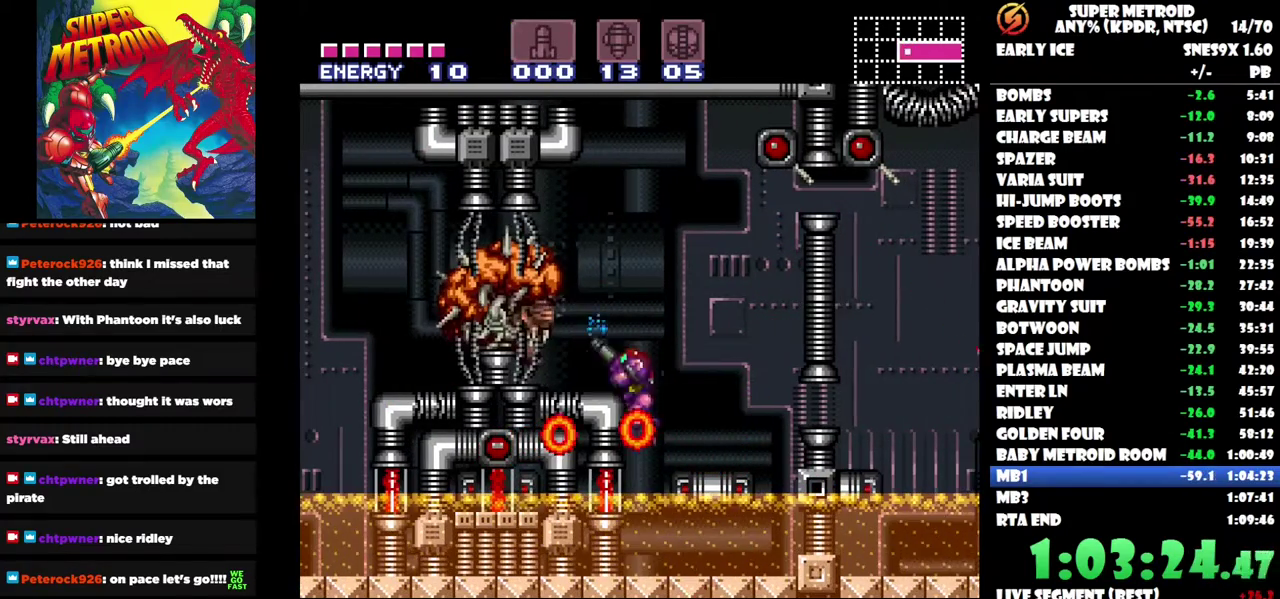
{"buttons": ["B"], "left_stick": "center", "right_stick": "center", "events": [[450, "B", "down"]]}
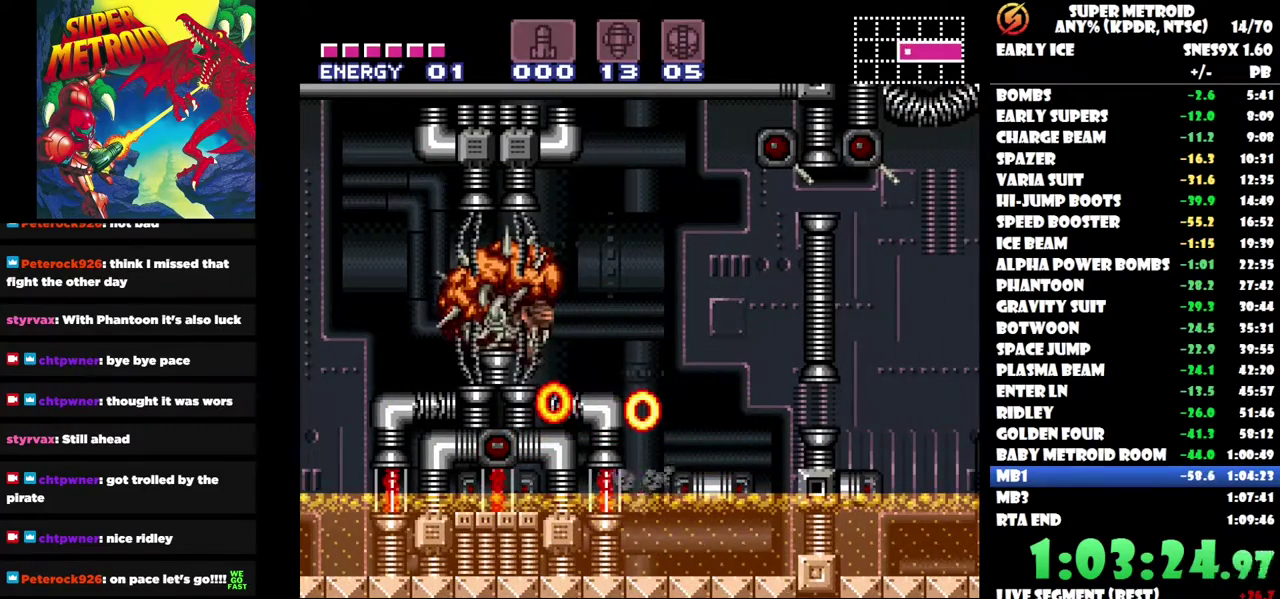
{"buttons": [], "left_stick": "center", "right_stick": "center", "events": [[83, "DPAD_RIGHT", "down"], [217, "B", "up"], [383, "X", "down"], [417, "DPAD_RIGHT", "up"], [433, "X", "up"]]}
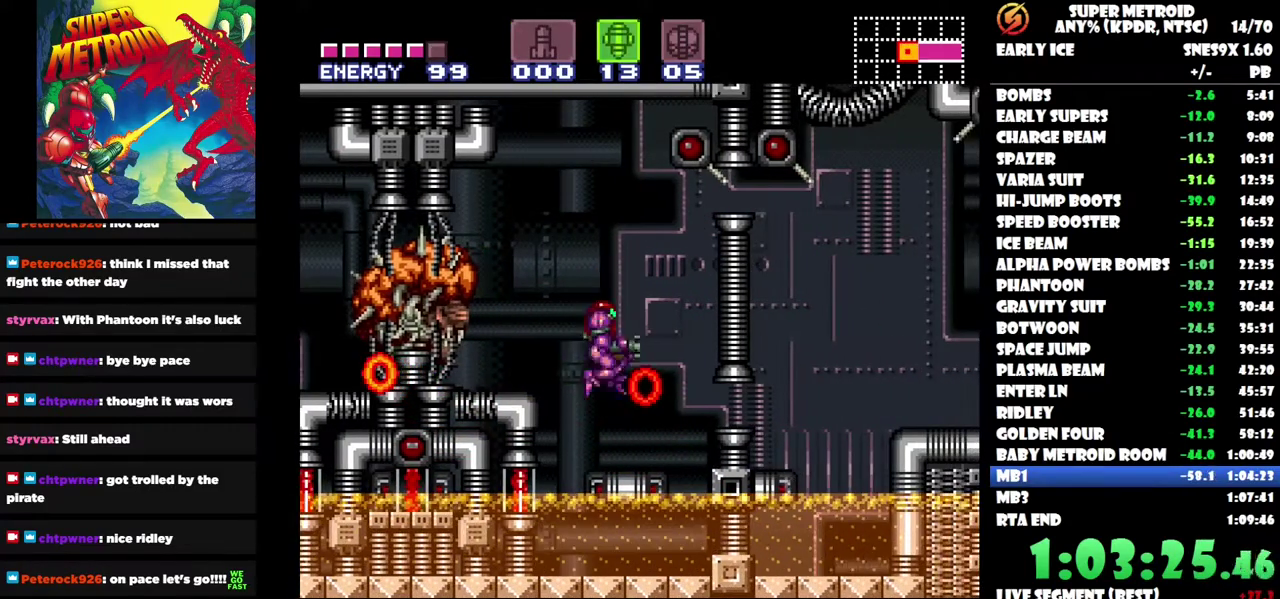
{"buttons": [], "left_stick": "center", "right_stick": "center", "events": [[17, "DPAD_LEFT", "down"], [133, "DPAD_LEFT", "up"], [333, "DPAD_LEFT", "down"], [417, "DPAD_LEFT", "up"]]}
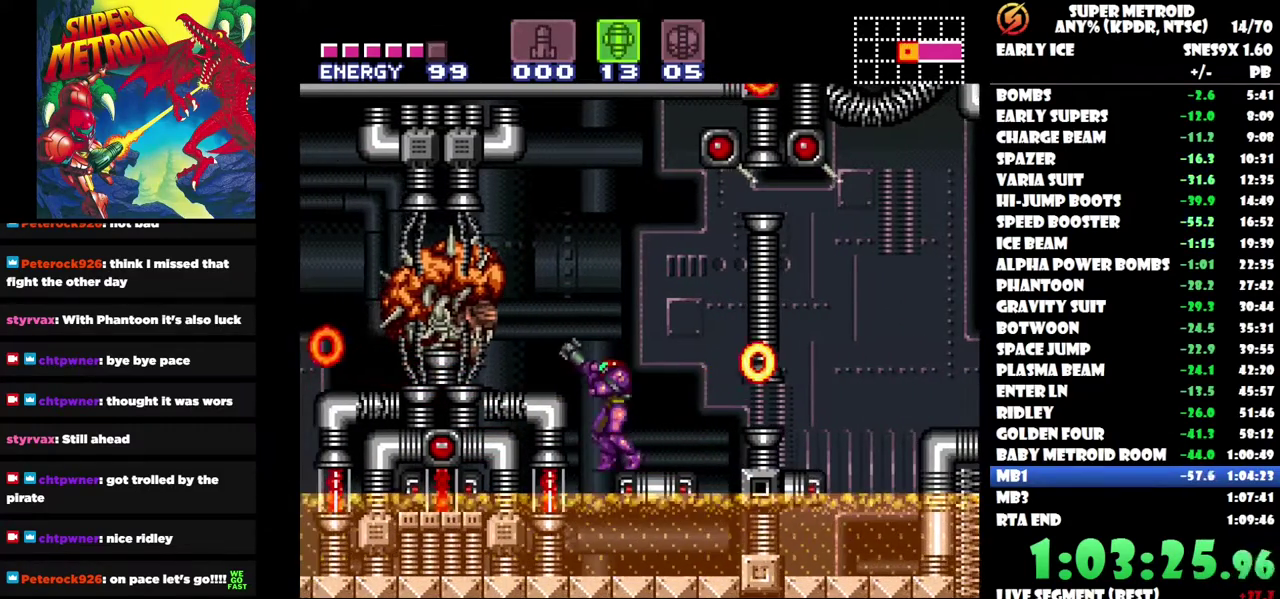
{"buttons": [], "left_stick": "center", "right_stick": "center", "events": [[50, "DPAD_DOWN", "down"], [167, "DPAD_DOWN", "up"], [233, "Y", "down"], [350, "Y", "up"]]}
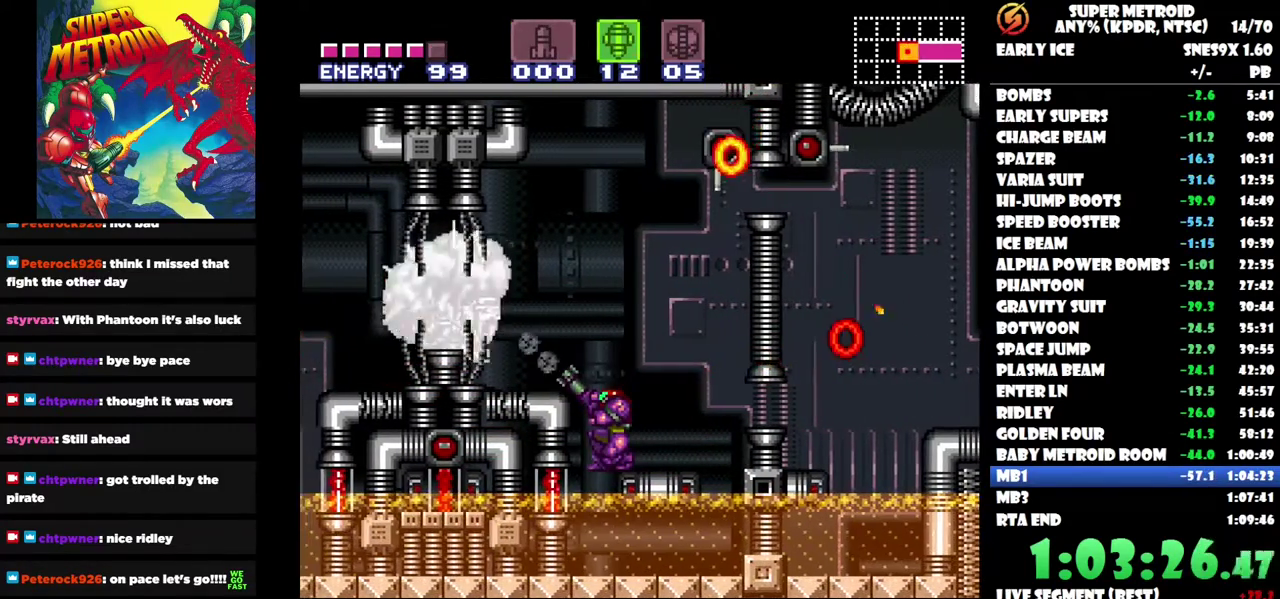
{"buttons": ["Y"], "left_stick": "center", "right_stick": "center", "events": [[50, "Y", "down"], [167, "Y", "up"], [400, "Y", "down"]]}
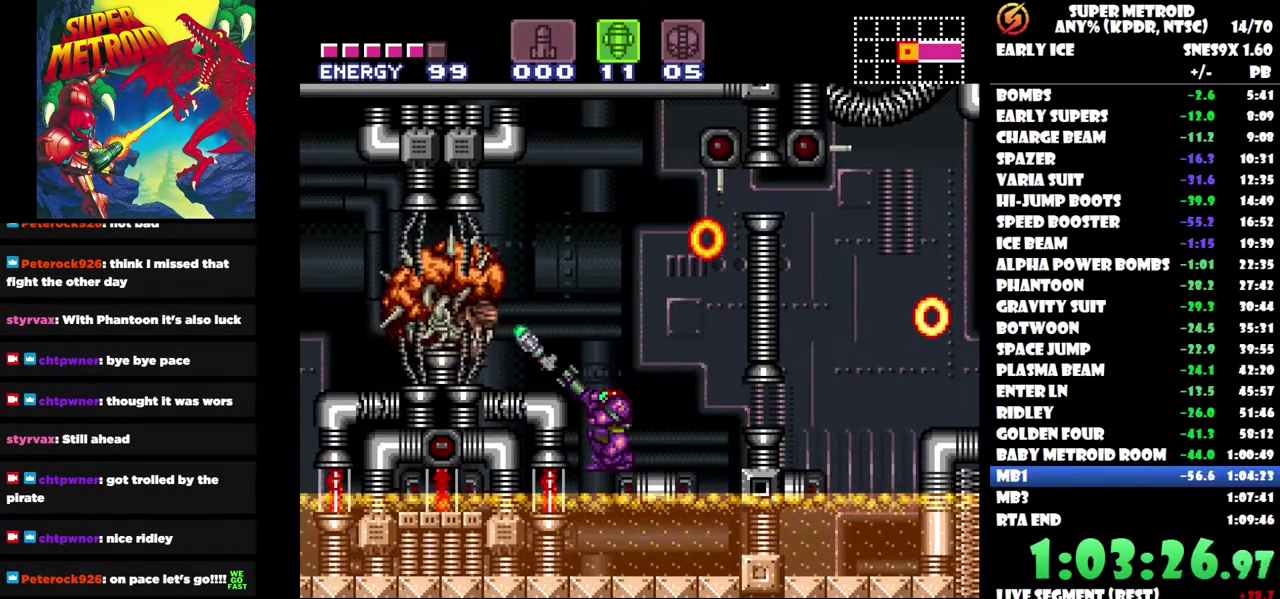
{"buttons": ["Y"], "left_stick": "center", "right_stick": "center", "events": [[33, "Y", "up"], [433, "Y", "down"]]}
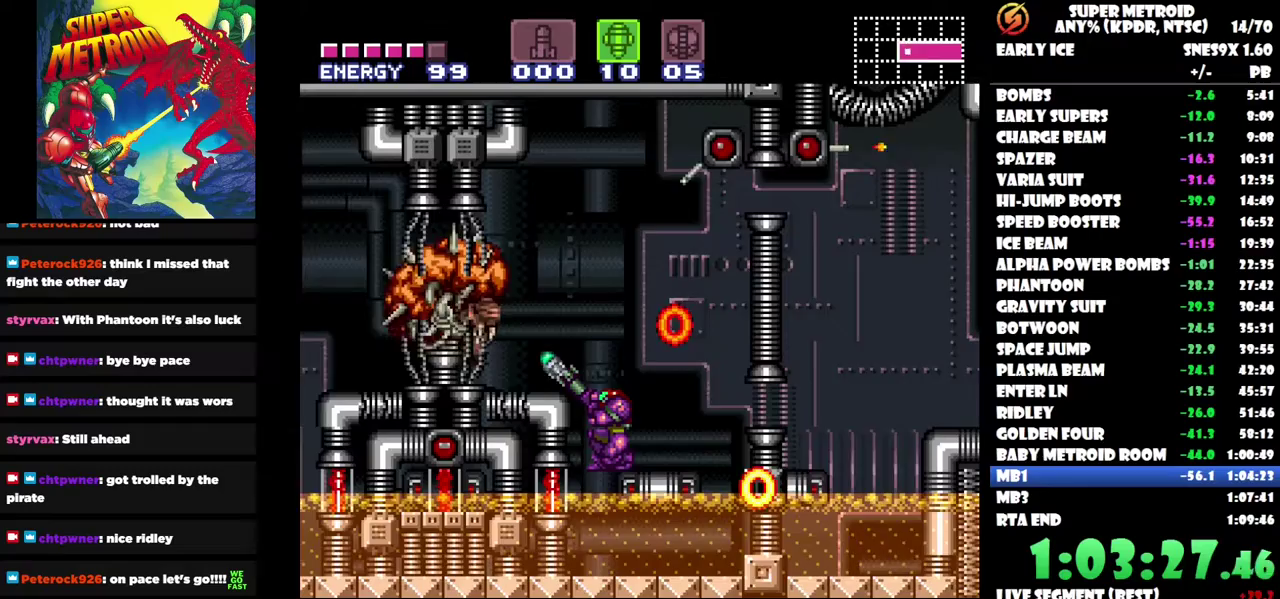
{"buttons": ["Y"], "left_stick": "center", "right_stick": "center", "events": [[117, "Y", "up"], [383, "Y", "down"]]}